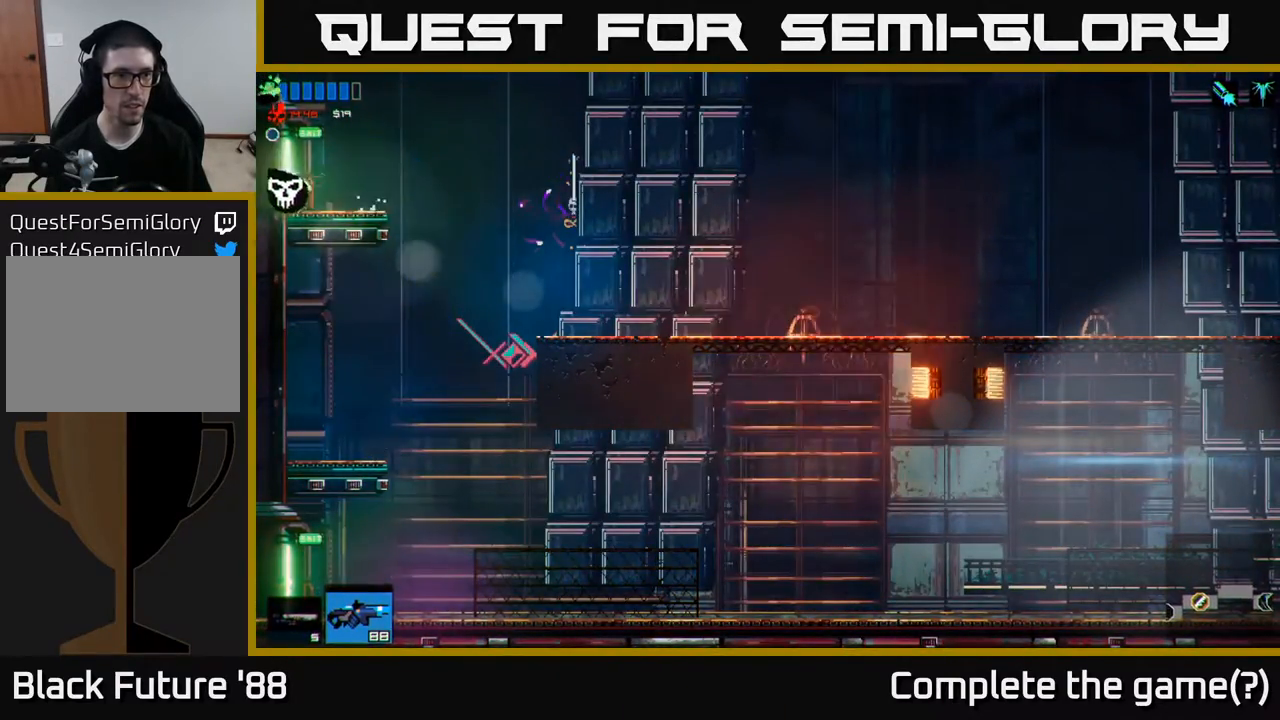
Gameplay with a controller (Xbox layout); each line is a JSON object with the inputs held at the frame after it. "events" lists button and stick changes between this image and that frame as [ms after this image, input, new state], when the widget could be followed in between.
{"buttons": [], "left_stick": "center", "right_stick": "center", "events": [[450, "left_stick", "center"]]}
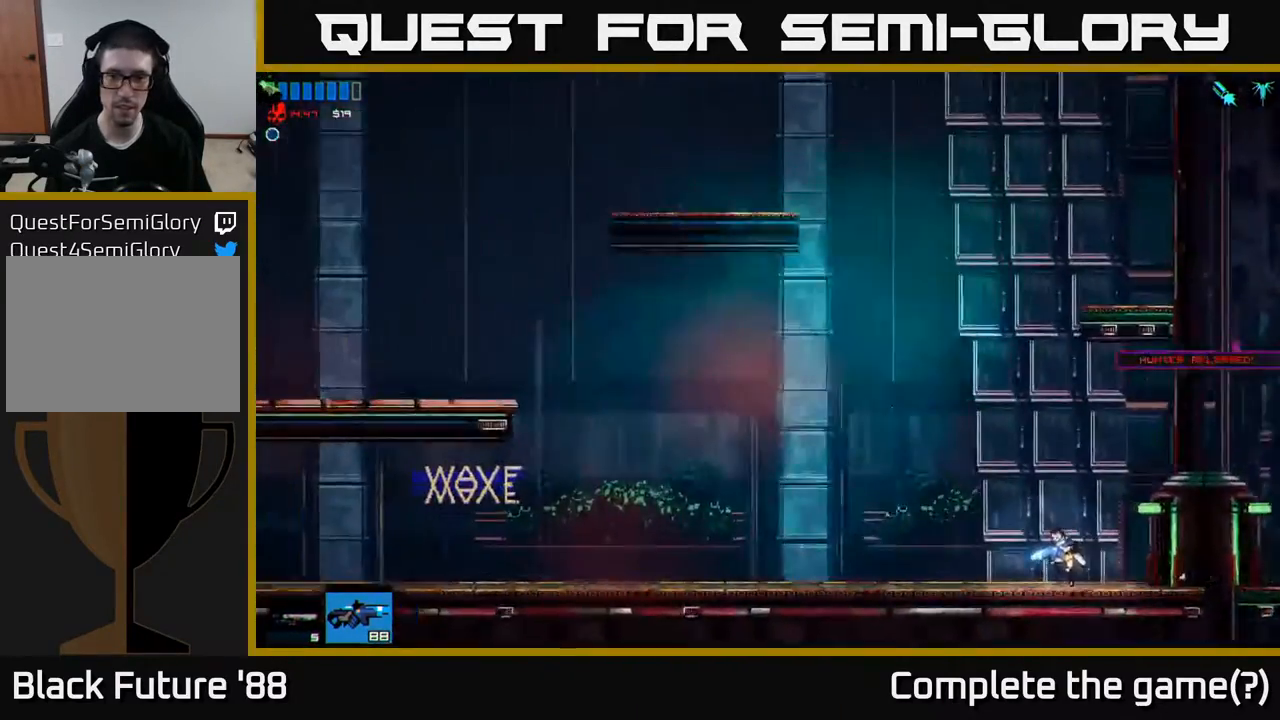
{"buttons": [], "left_stick": "left", "right_stick": "center", "events": [[100, "left_stick", "left"]]}
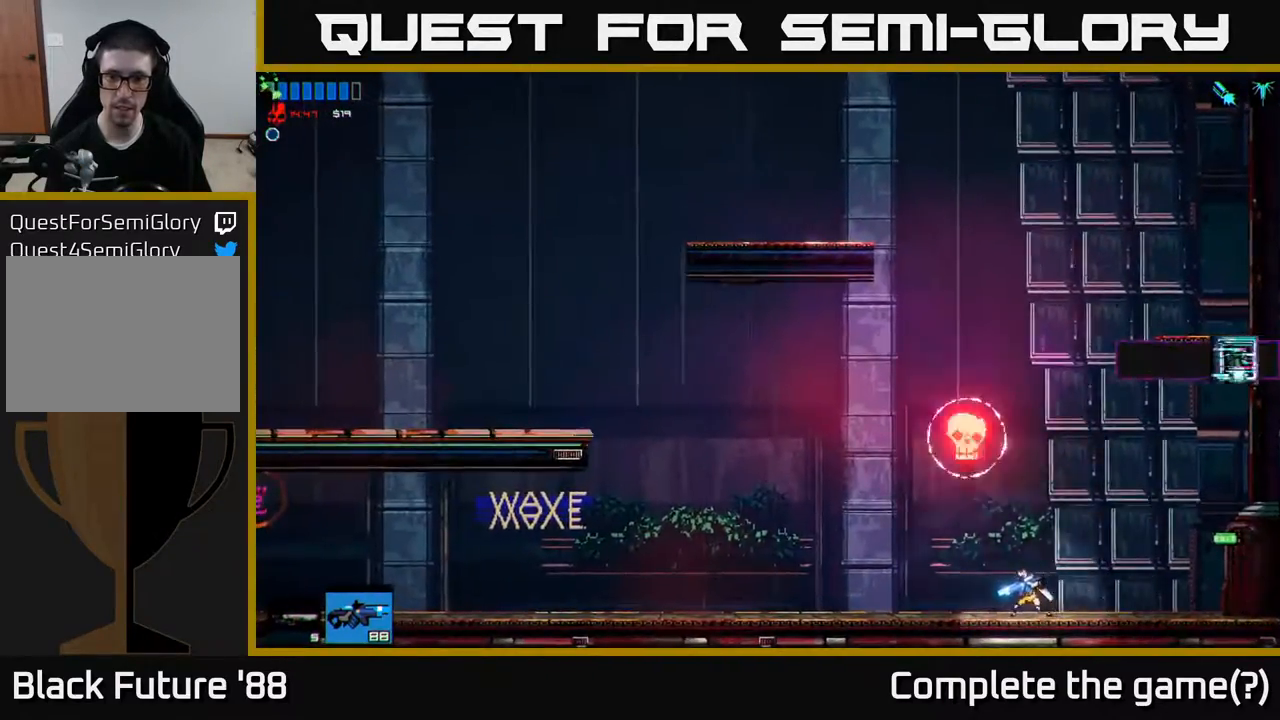
{"buttons": [], "left_stick": "left", "right_stick": "up-right", "events": [[83, "left_stick", "center"], [133, "left_stick", "left"], [300, "left_stick", "center"], [433, "left_stick", "left"], [450, "right_stick", "up-right"]]}
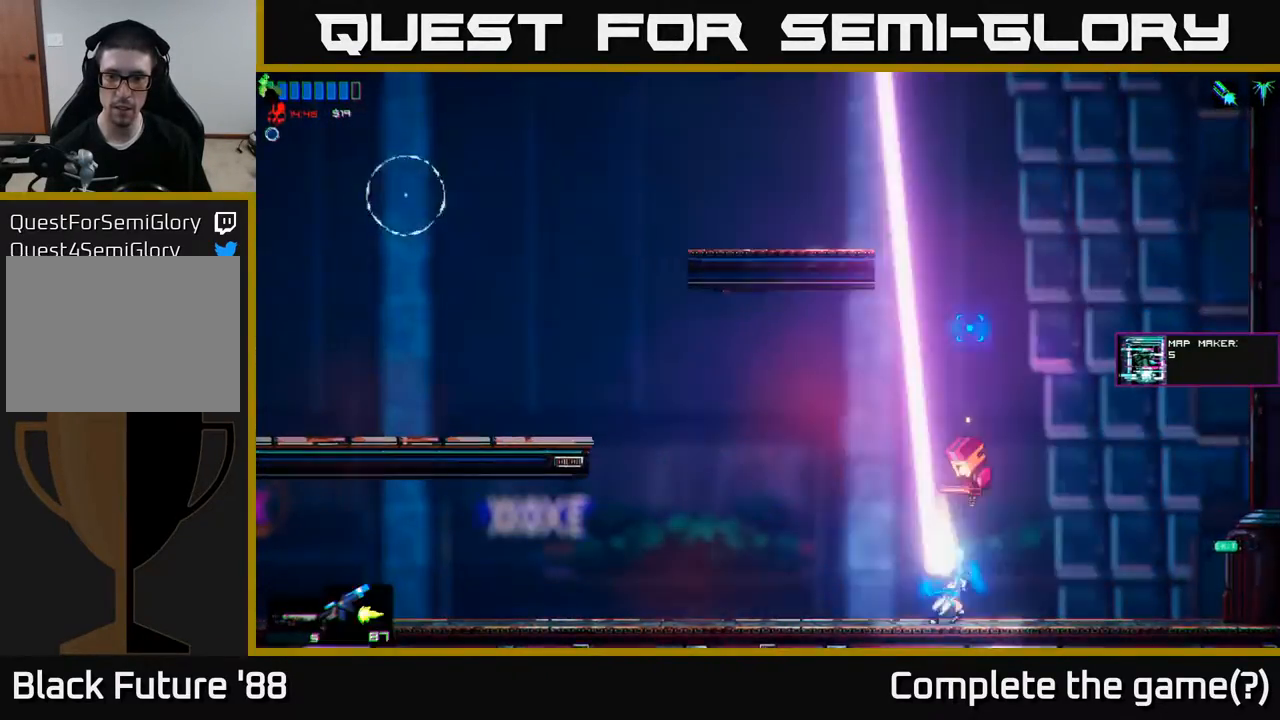
{"buttons": [], "left_stick": "left", "right_stick": "up-right", "events": [[67, "left_stick", "center"], [467, "left_stick", "left"]]}
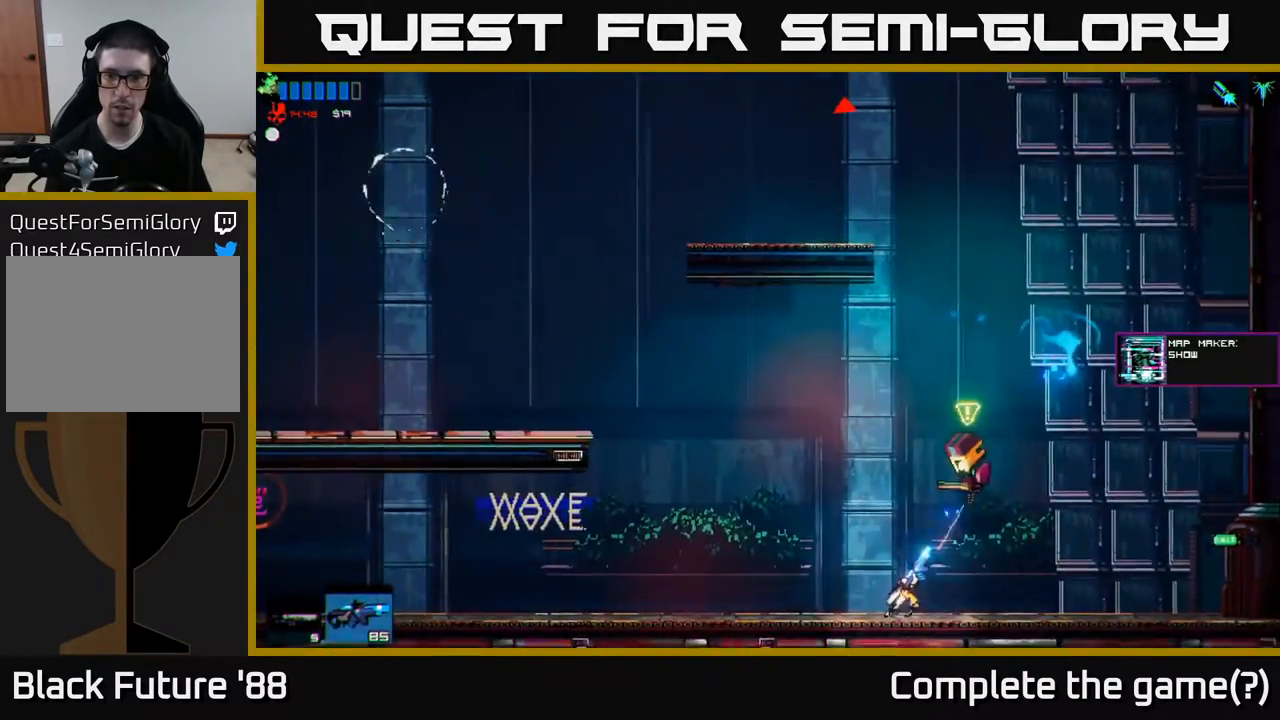
{"buttons": [], "left_stick": "left", "right_stick": "up-right", "events": [[100, "left_stick", "center"], [267, "left_stick", "left"]]}
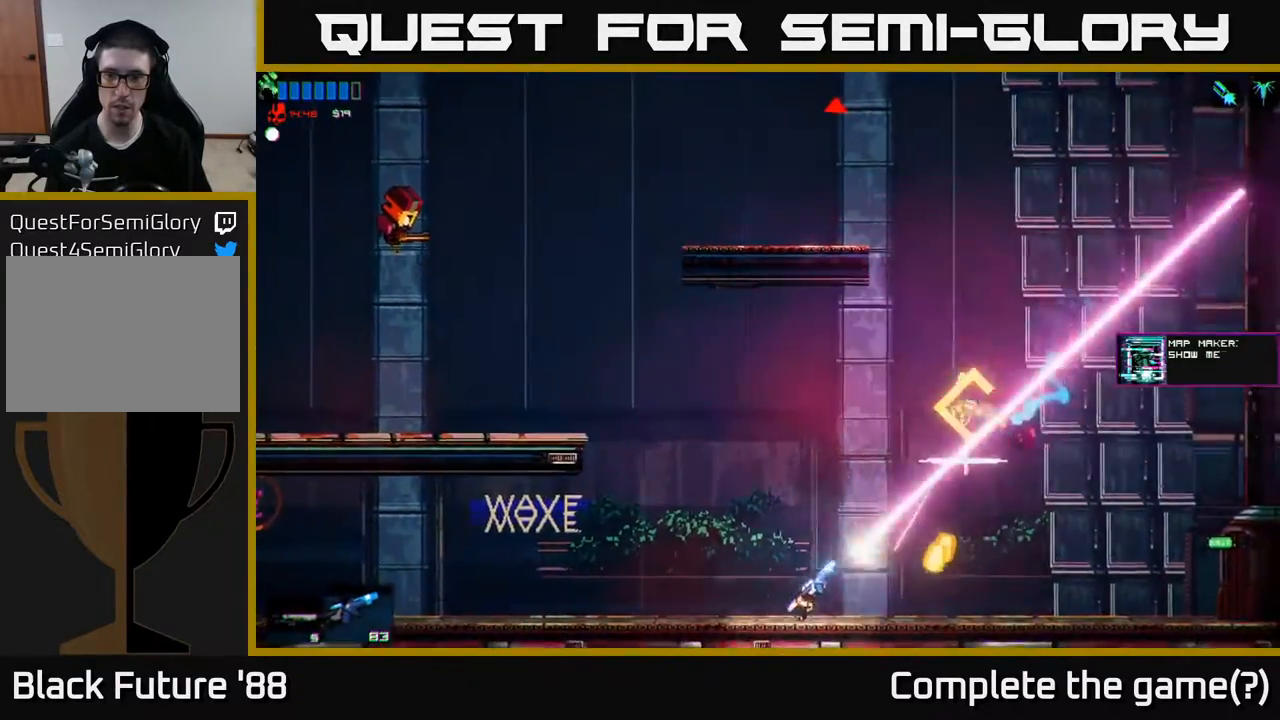
{"buttons": [], "left_stick": "right", "right_stick": "up-left", "events": [[67, "left_stick", "center"], [117, "right_stick", "center"], [233, "A", "down"], [317, "left_stick", "right"], [350, "A", "up"], [500, "right_stick", "up-left"]]}
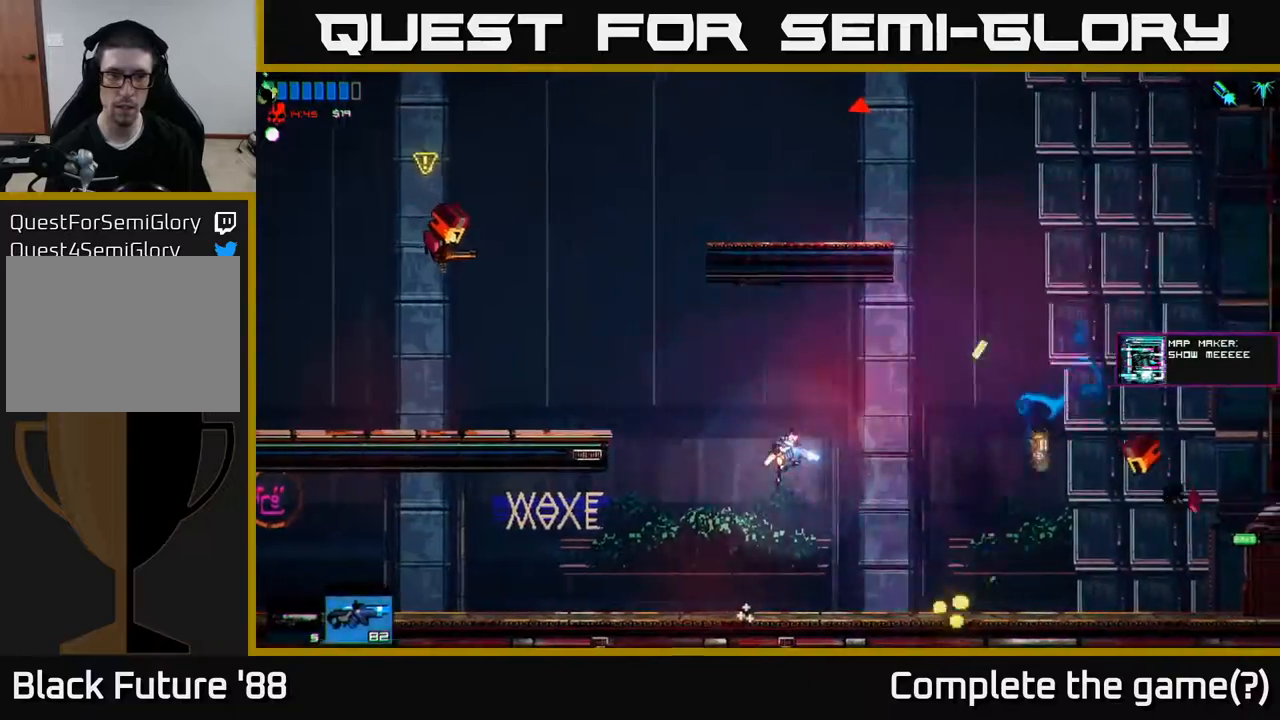
{"buttons": [], "left_stick": "right", "right_stick": "up-left", "events": []}
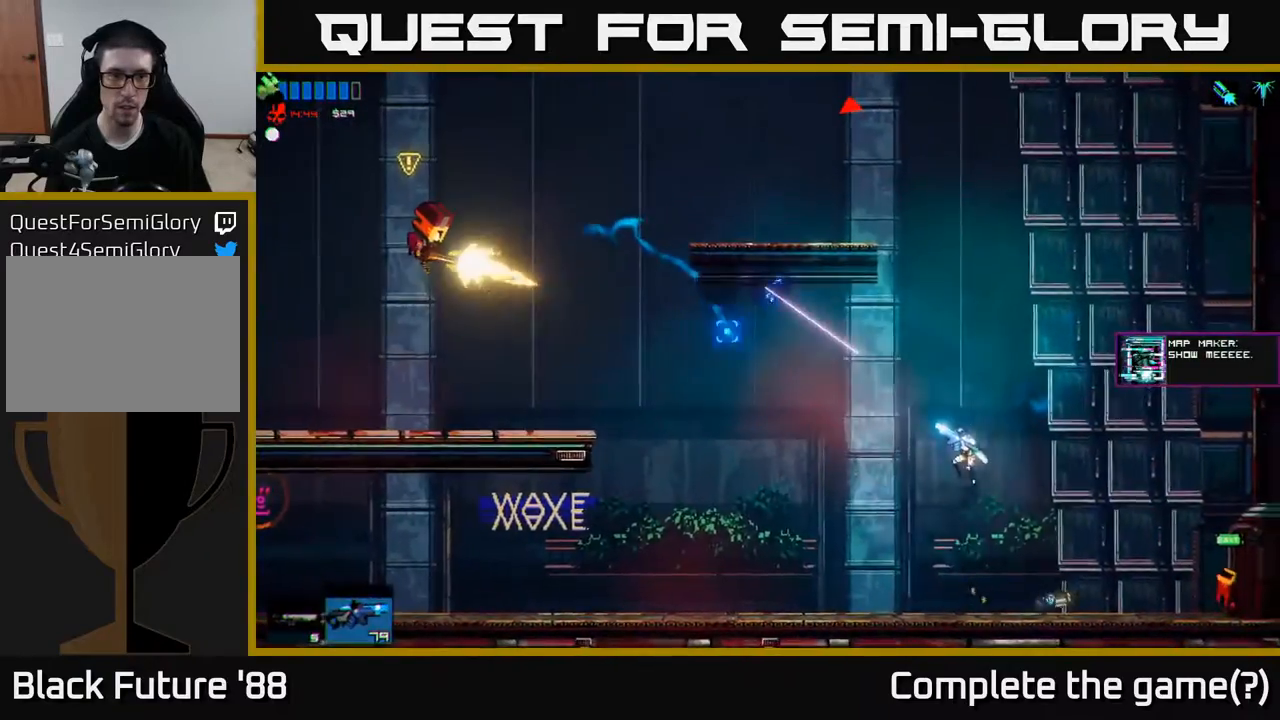
{"buttons": [], "left_stick": "center", "right_stick": "up-left", "events": [[133, "left_stick", "left"], [333, "left_stick", "center"]]}
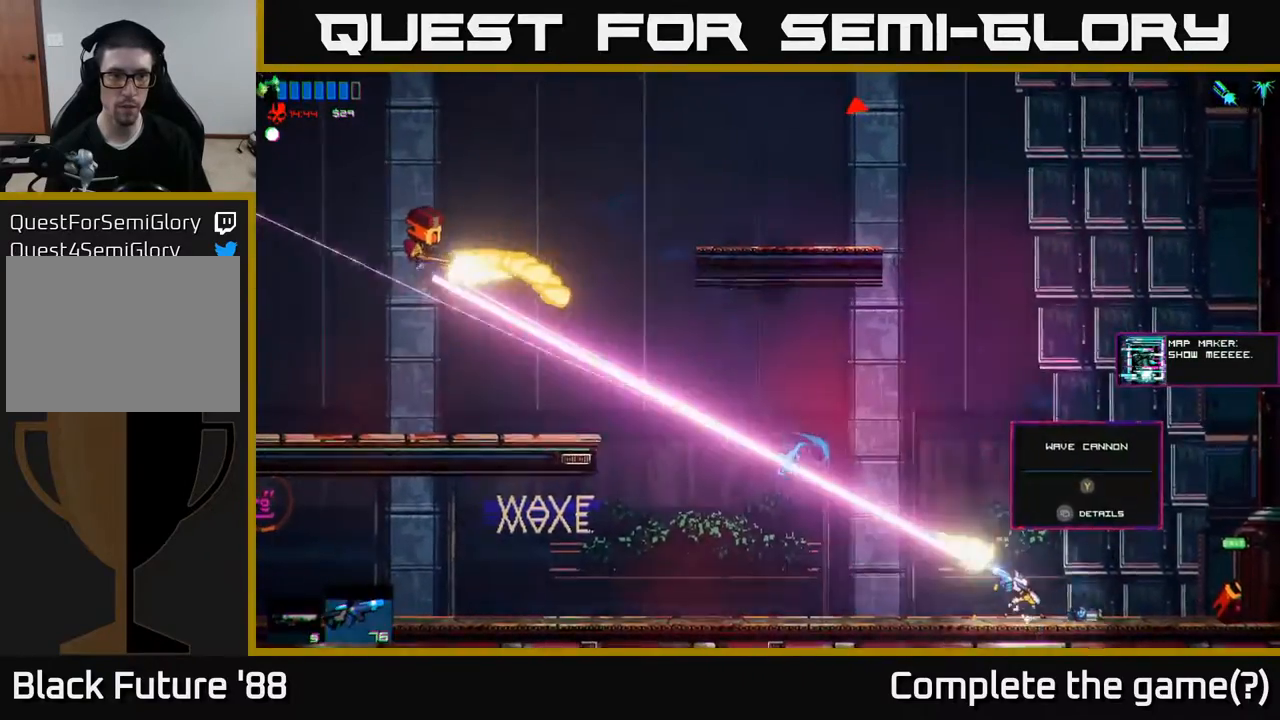
{"buttons": [], "left_stick": "left", "right_stick": "center", "events": [[33, "left_stick", "left"], [267, "right_stick", "center"]]}
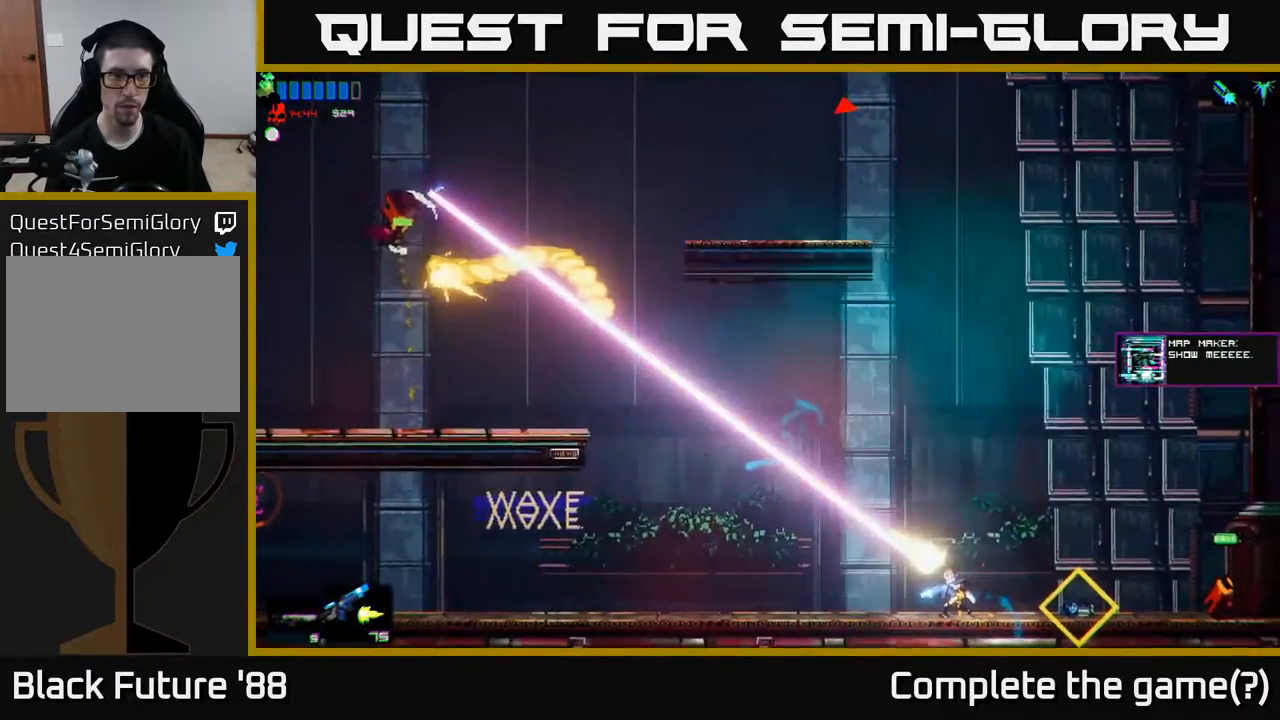
{"buttons": [], "left_stick": "left", "right_stick": "center", "events": [[33, "right_stick", "up-left"], [67, "left_stick", "center"], [217, "left_stick", "left"], [350, "right_stick", "center"]]}
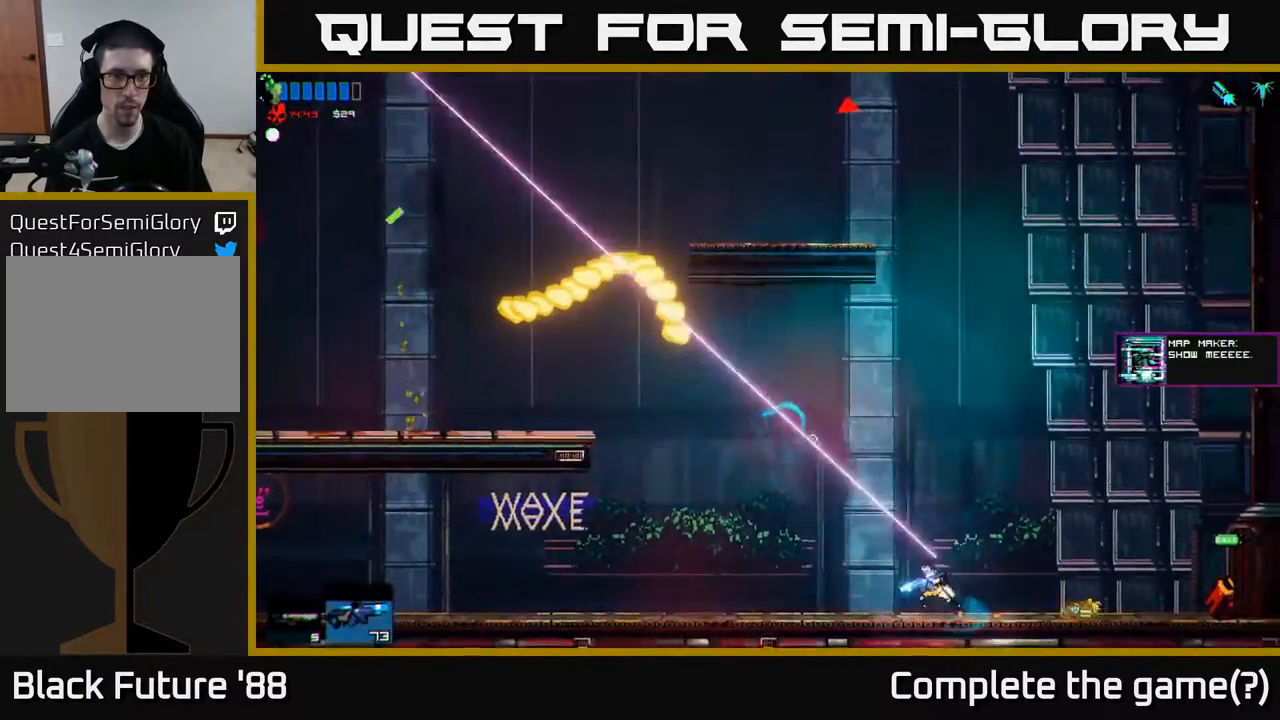
{"buttons": [], "left_stick": "left", "right_stick": "center", "events": []}
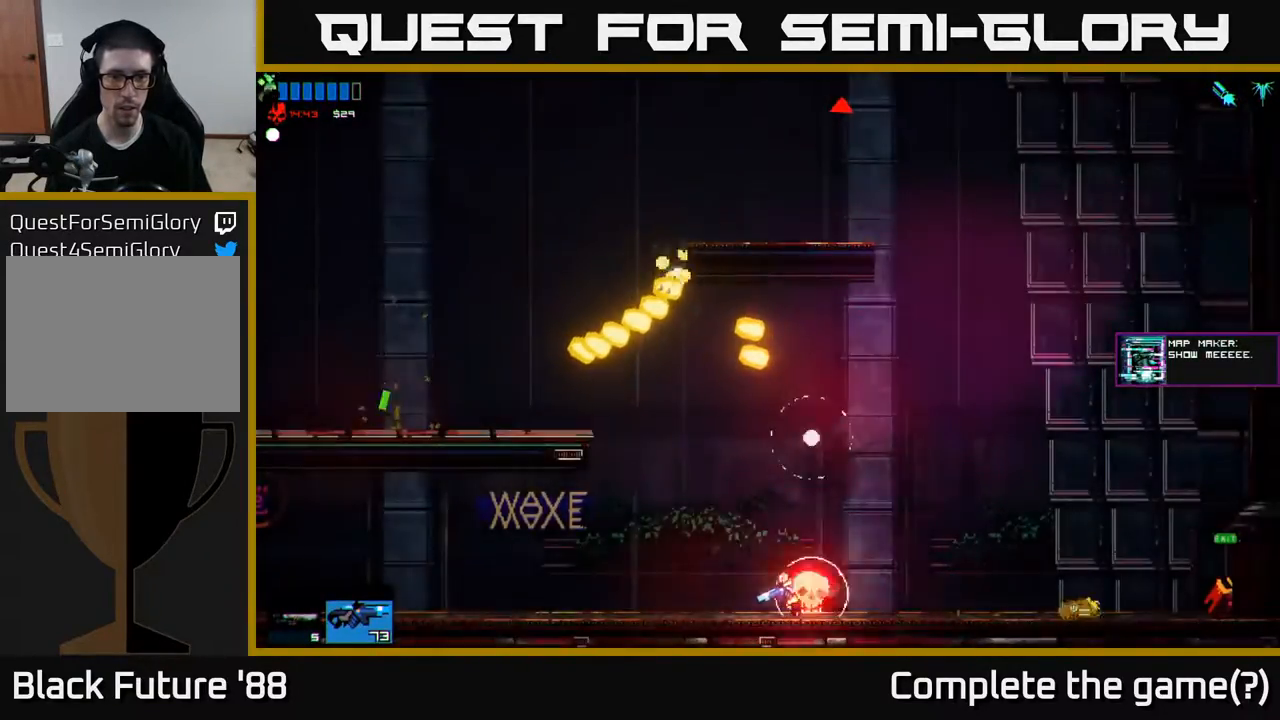
{"buttons": [], "left_stick": "center", "right_stick": "center", "events": [[350, "left_stick", "center"]]}
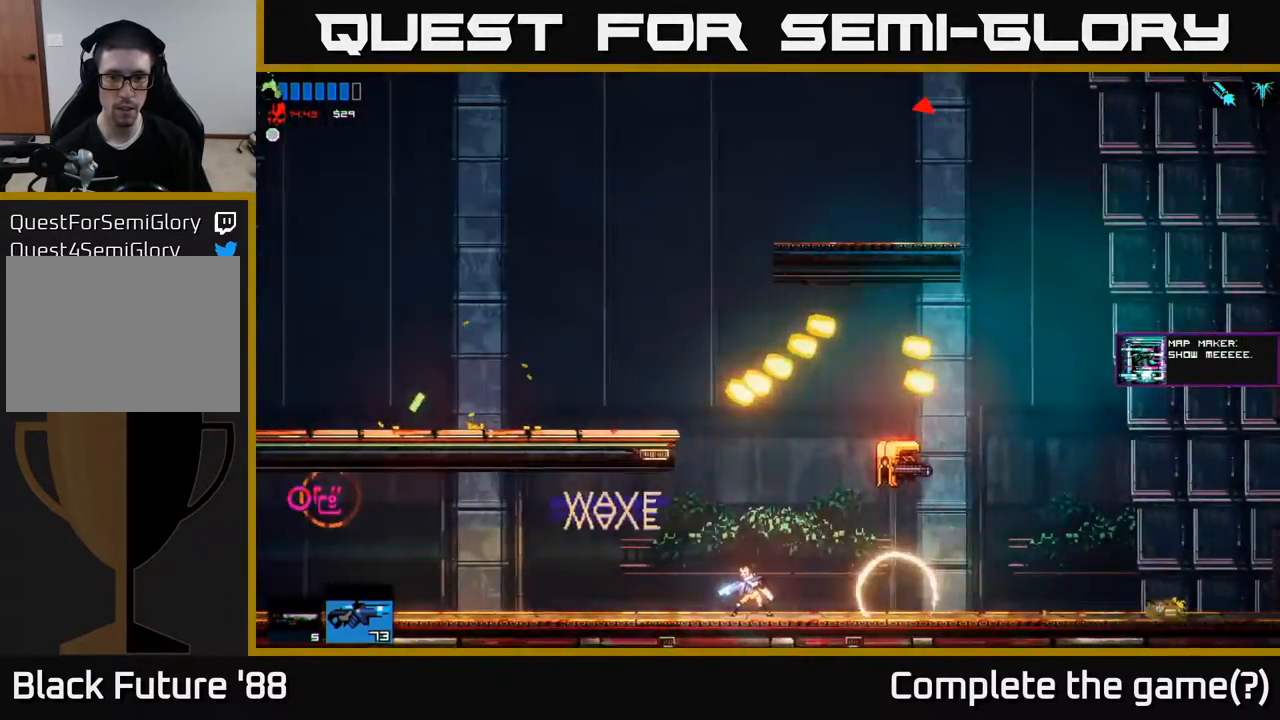
{"buttons": [], "left_stick": "left", "right_stick": "center", "events": [[50, "left_stick", "left"], [133, "A", "down"], [150, "left_stick", "center"], [333, "A", "up"], [367, "A", "down"], [367, "left_stick", "left"], [500, "A", "up"]]}
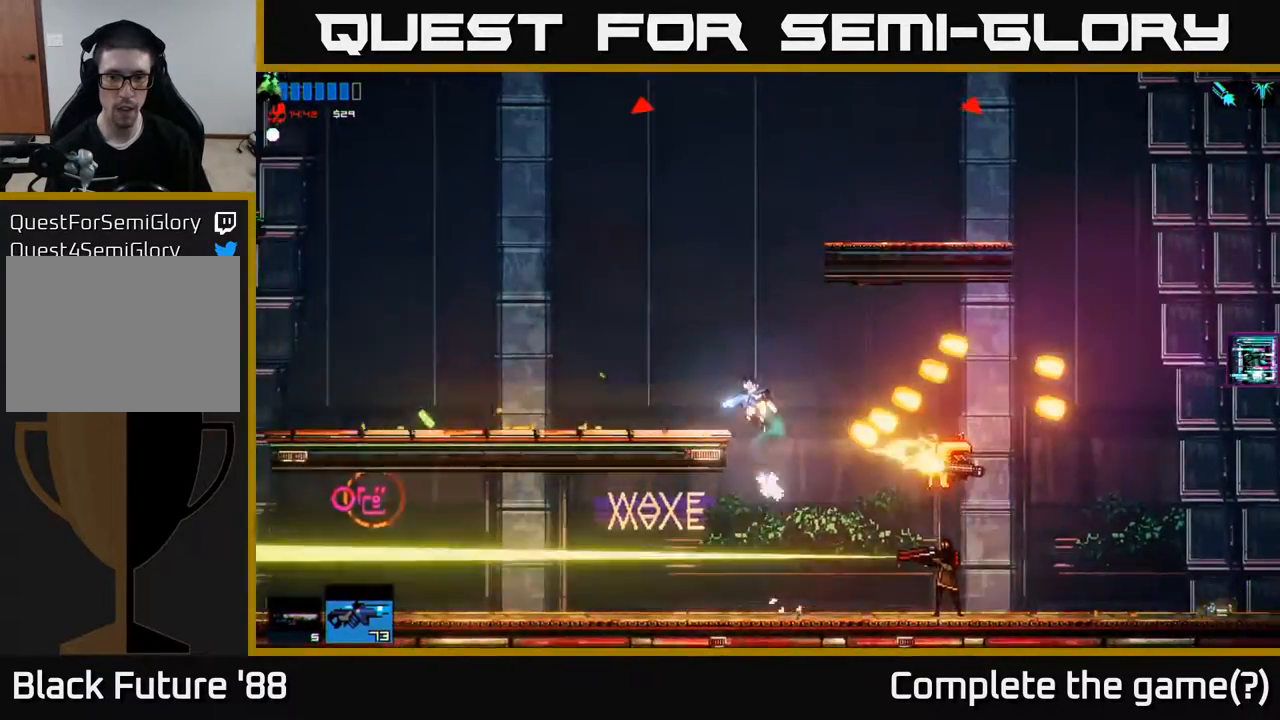
{"buttons": [], "left_stick": "left", "right_stick": "right", "events": [[100, "right_stick", "right"]]}
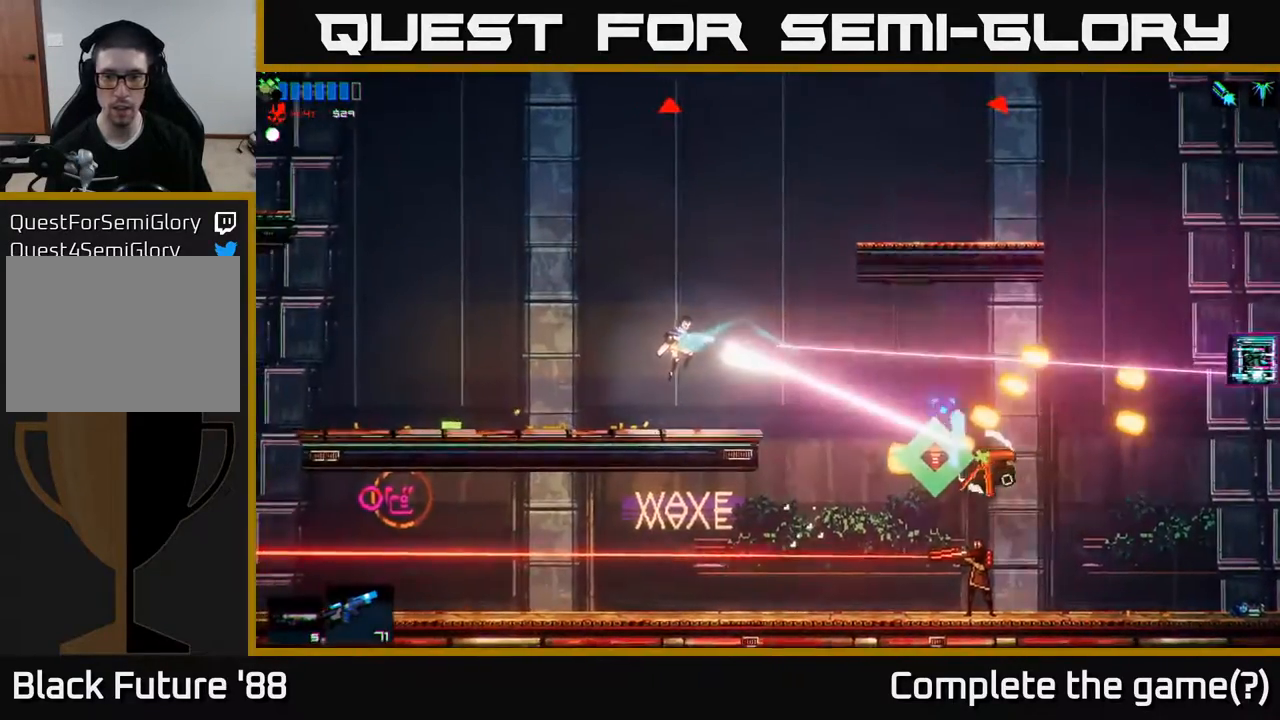
{"buttons": [], "left_stick": "left", "right_stick": "center", "events": [[217, "right_stick", "center"]]}
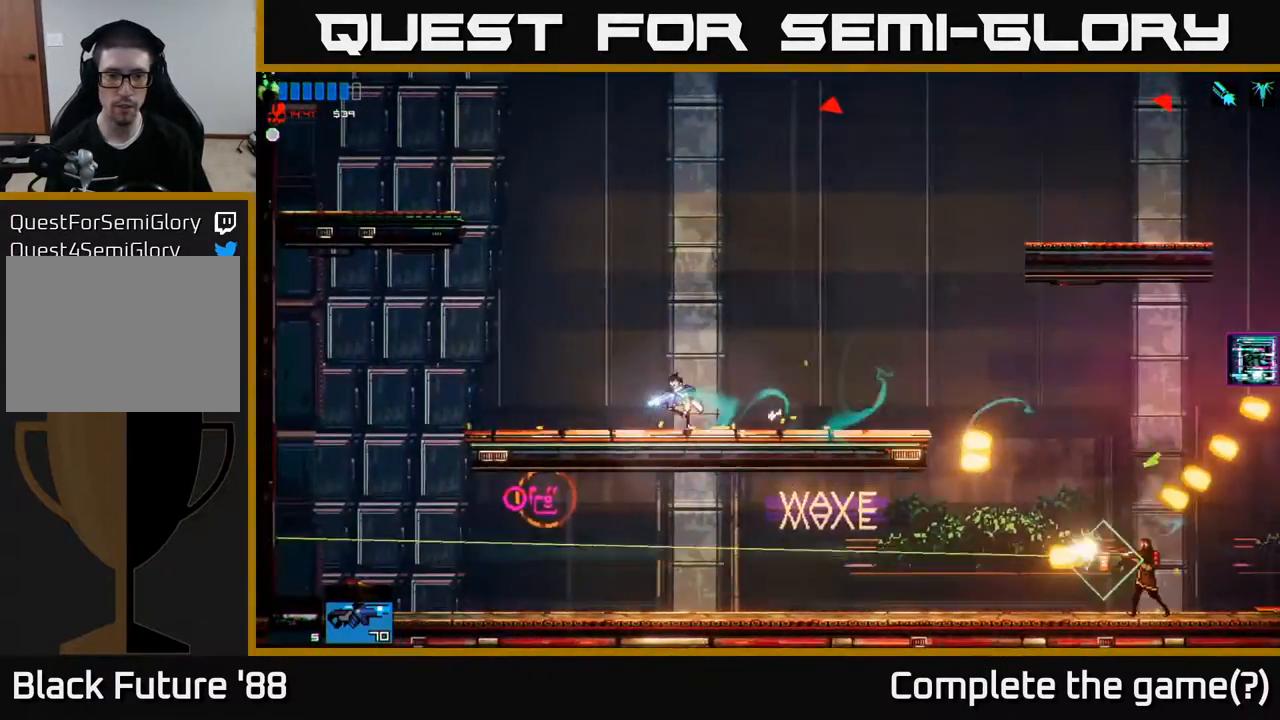
{"buttons": ["R1"], "left_stick": "right", "right_stick": "center", "events": [[100, "left_stick", "right"], [333, "A", "down"], [483, "A", "up"], [500, "R1", "down"]]}
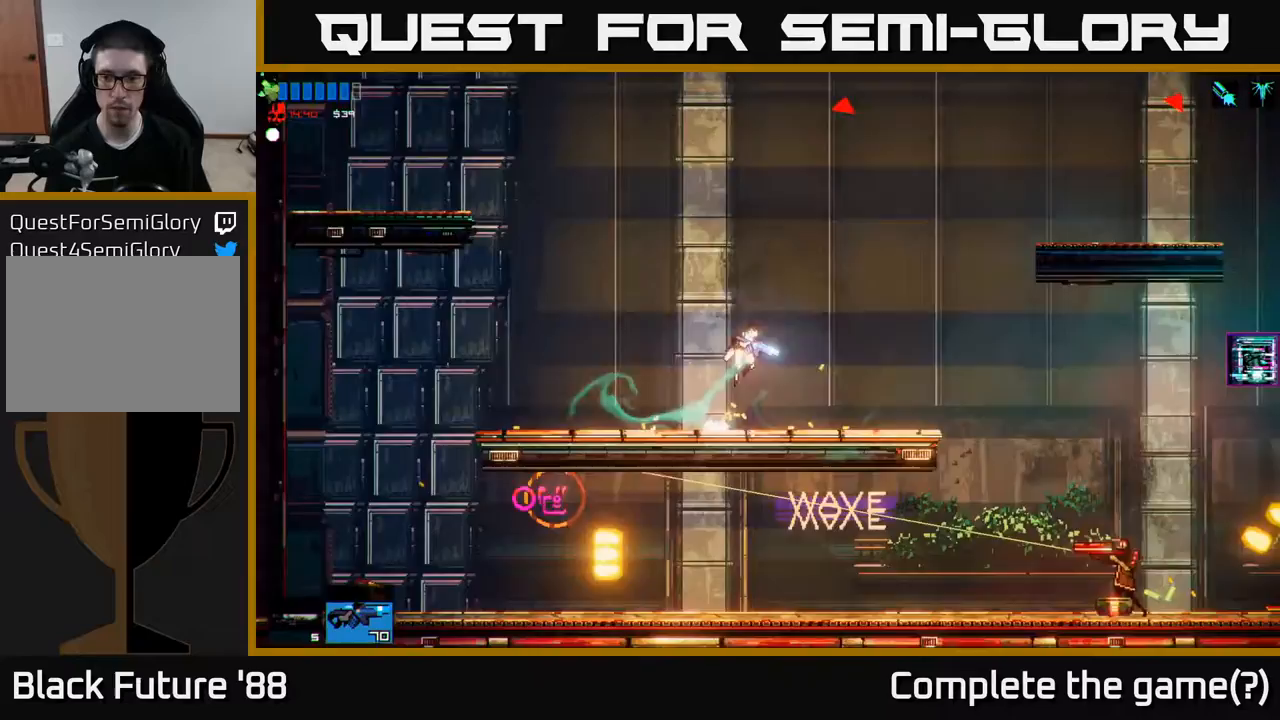
{"buttons": [], "left_stick": "right", "right_stick": "down", "events": [[83, "R1", "up"], [183, "right_stick", "down"]]}
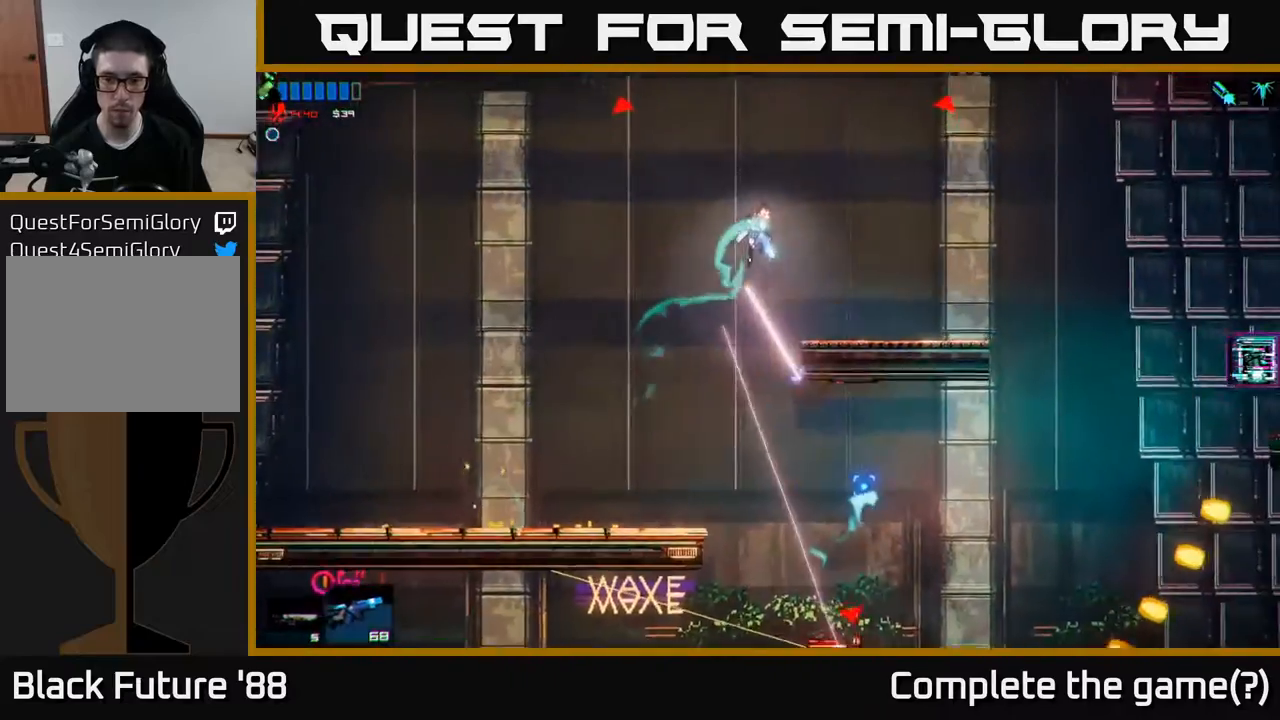
{"buttons": [], "left_stick": "right", "right_stick": "down", "events": [[83, "left_stick", "left"], [350, "left_stick", "right"]]}
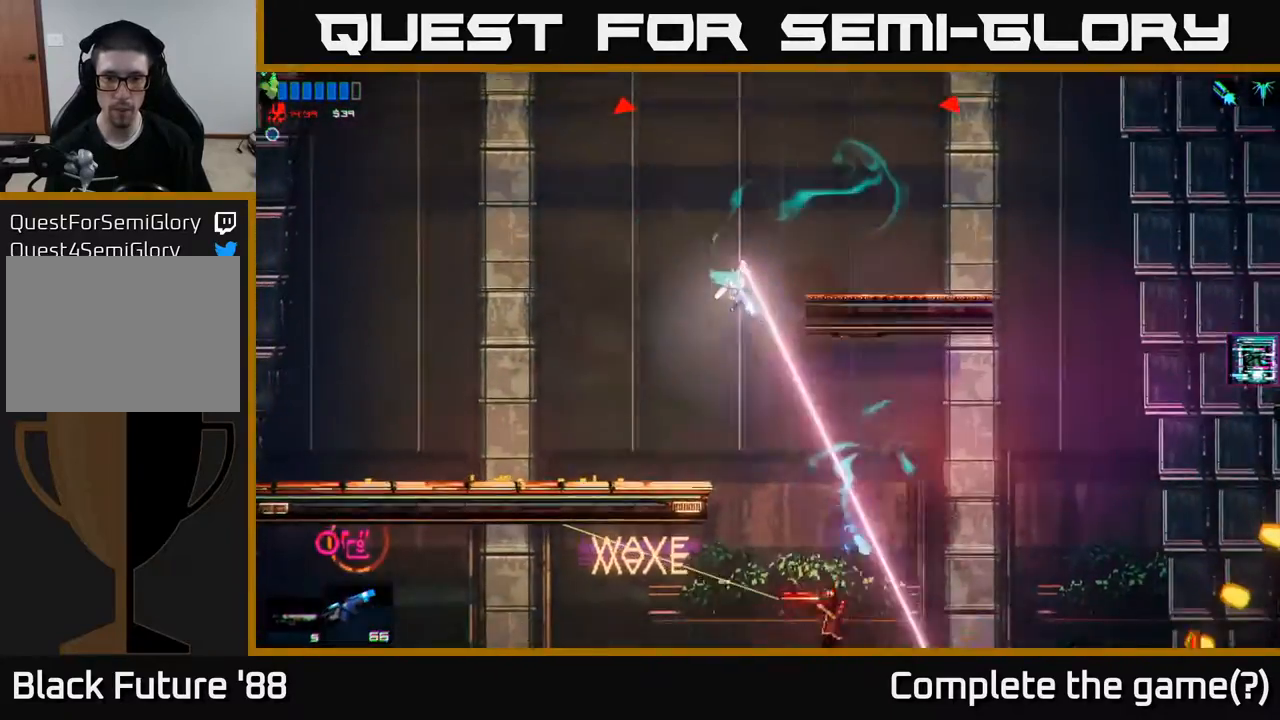
{"buttons": [], "left_stick": "right", "right_stick": "down", "events": []}
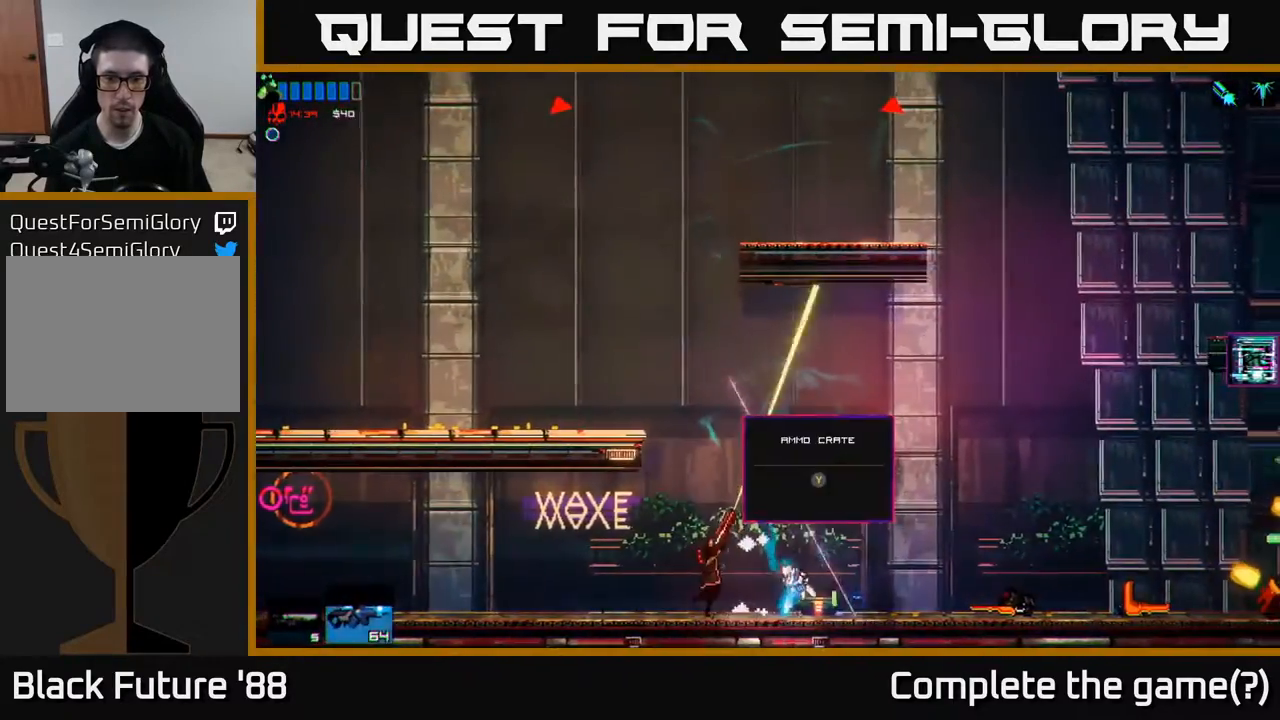
{"buttons": [], "left_stick": "left", "right_stick": "left", "events": [[17, "right_stick", "down-left"], [183, "right_stick", "left"], [500, "left_stick", "left"]]}
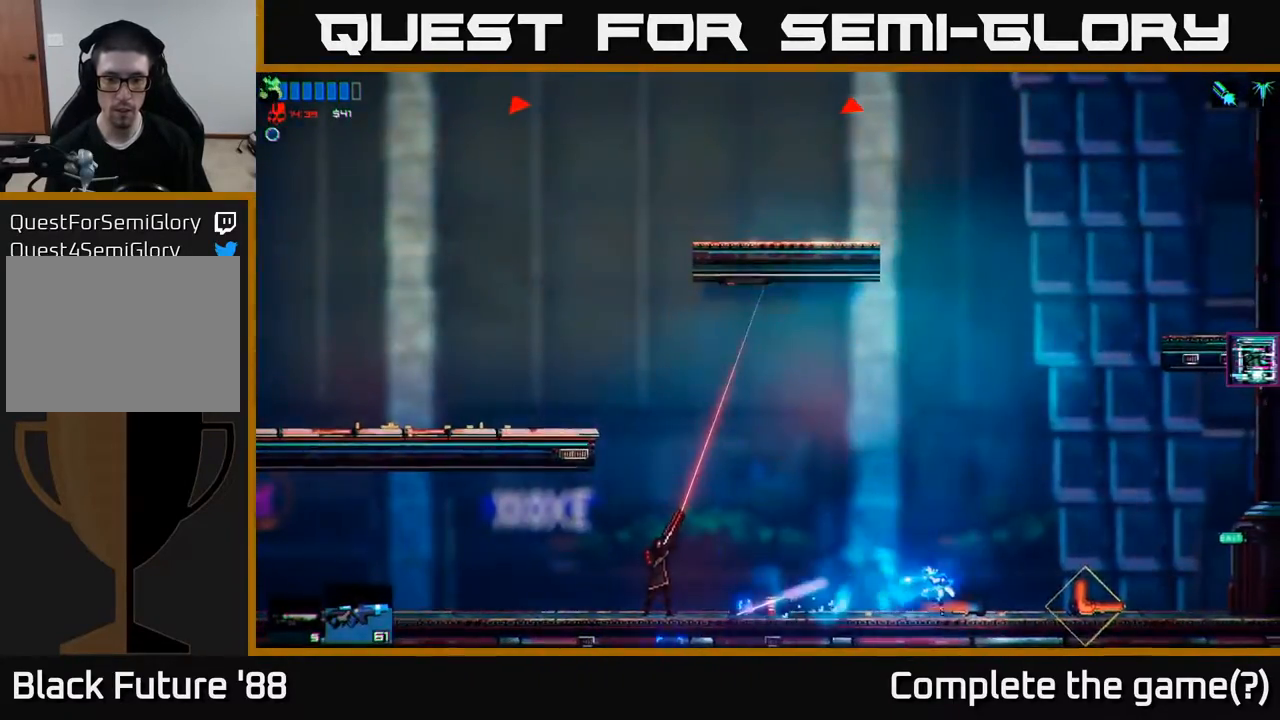
{"buttons": [], "left_stick": "left", "right_stick": "center", "events": [[133, "right_stick", "center"]]}
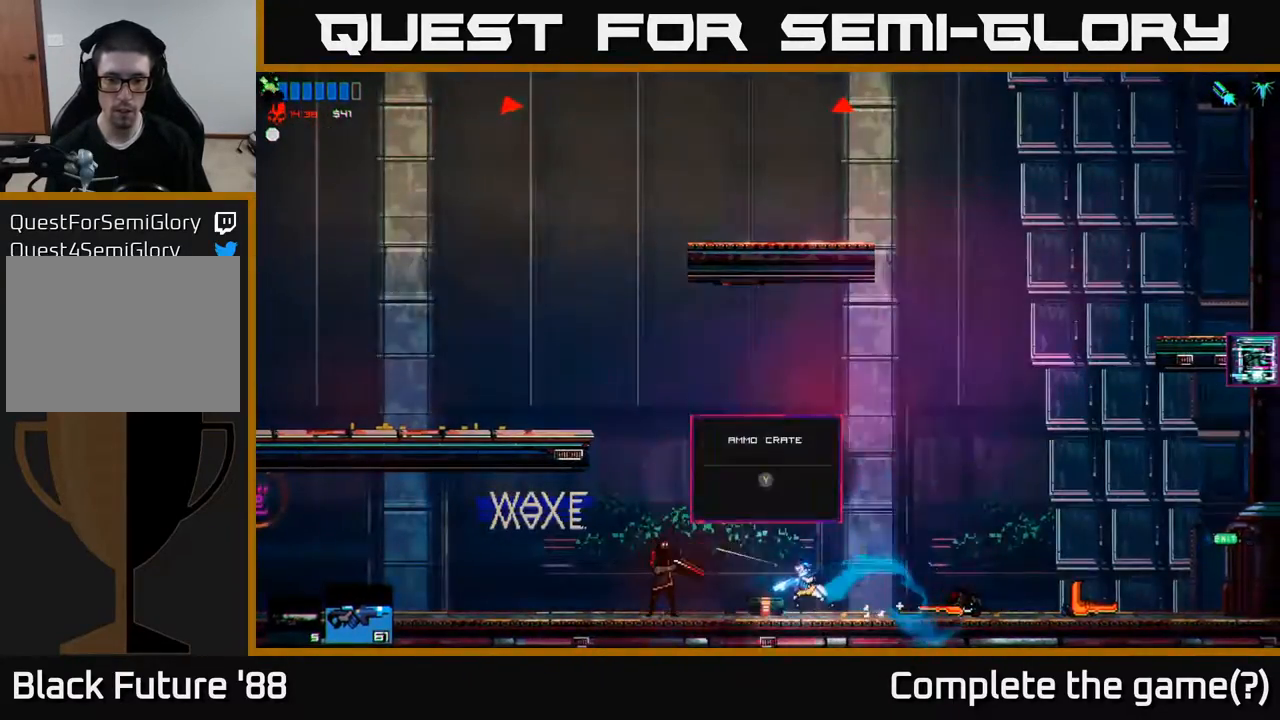
{"buttons": [], "left_stick": "right", "right_stick": "left", "events": [[17, "Y", "down"], [83, "Y", "up"], [117, "left_stick", "right"], [167, "right_stick", "left"]]}
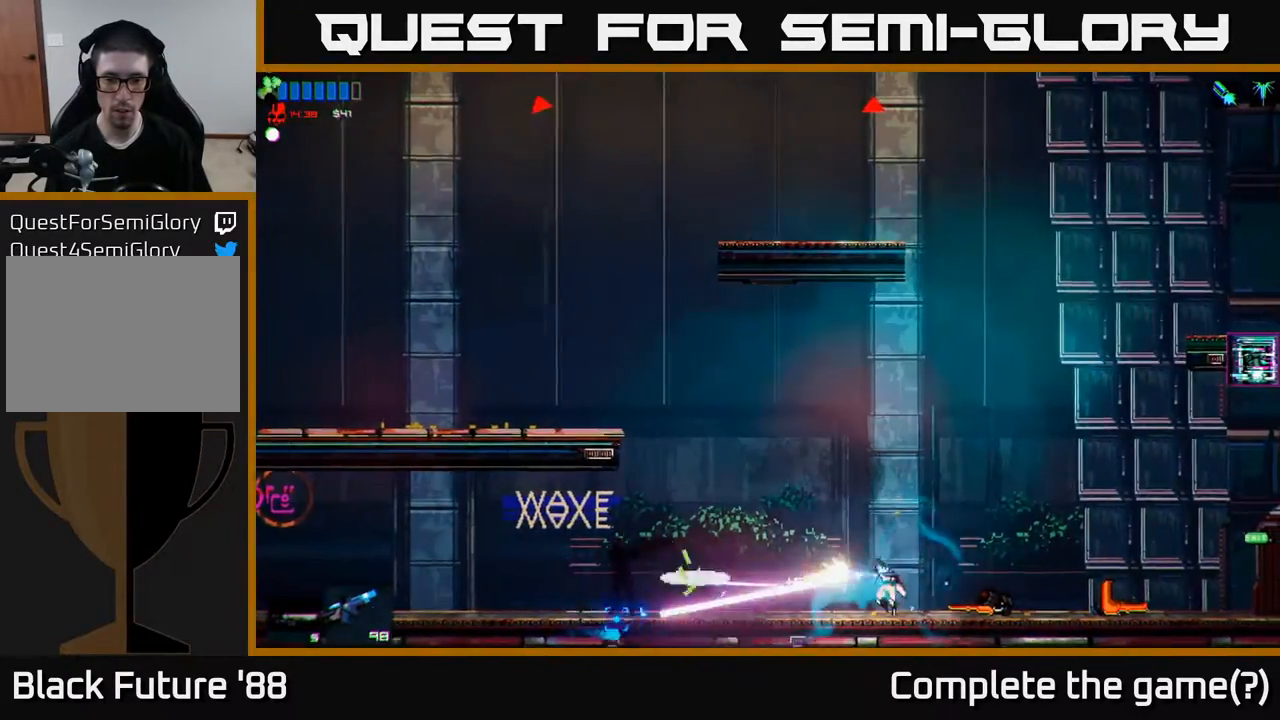
{"buttons": [], "left_stick": "left", "right_stick": "center", "events": [[167, "left_stick", "left"], [200, "right_stick", "center"]]}
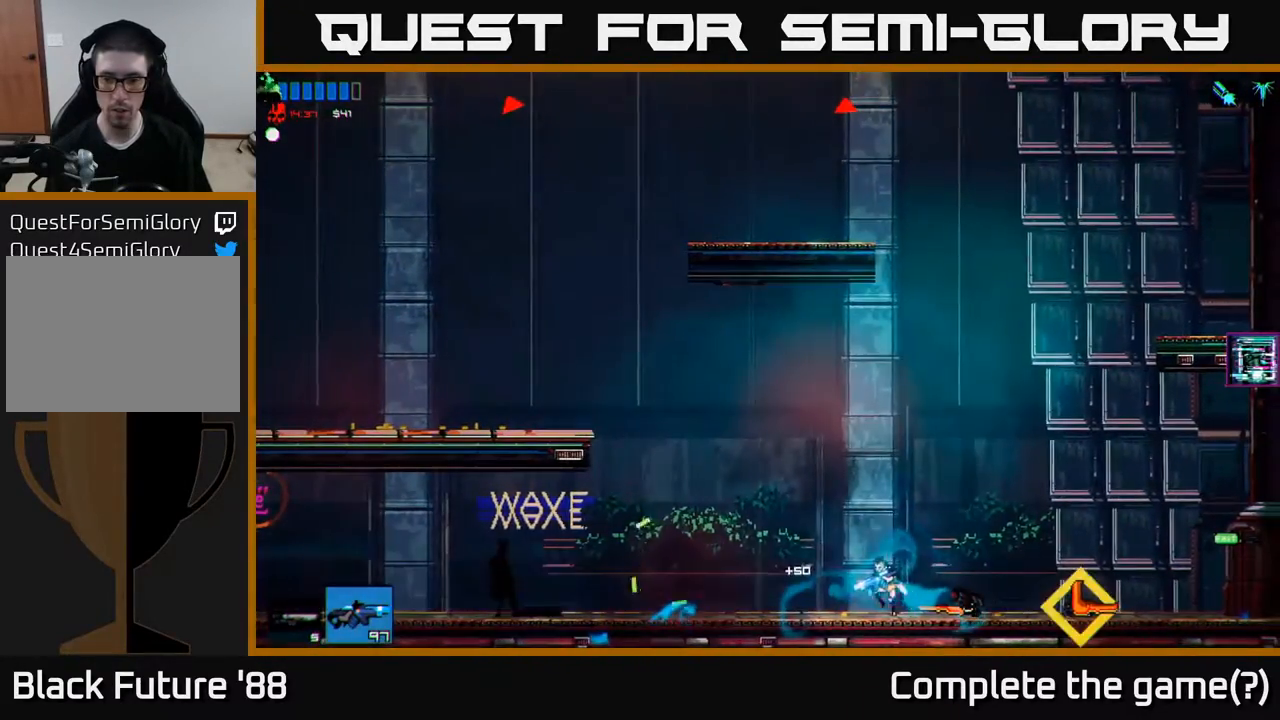
{"buttons": [], "left_stick": "left", "right_stick": "center", "events": []}
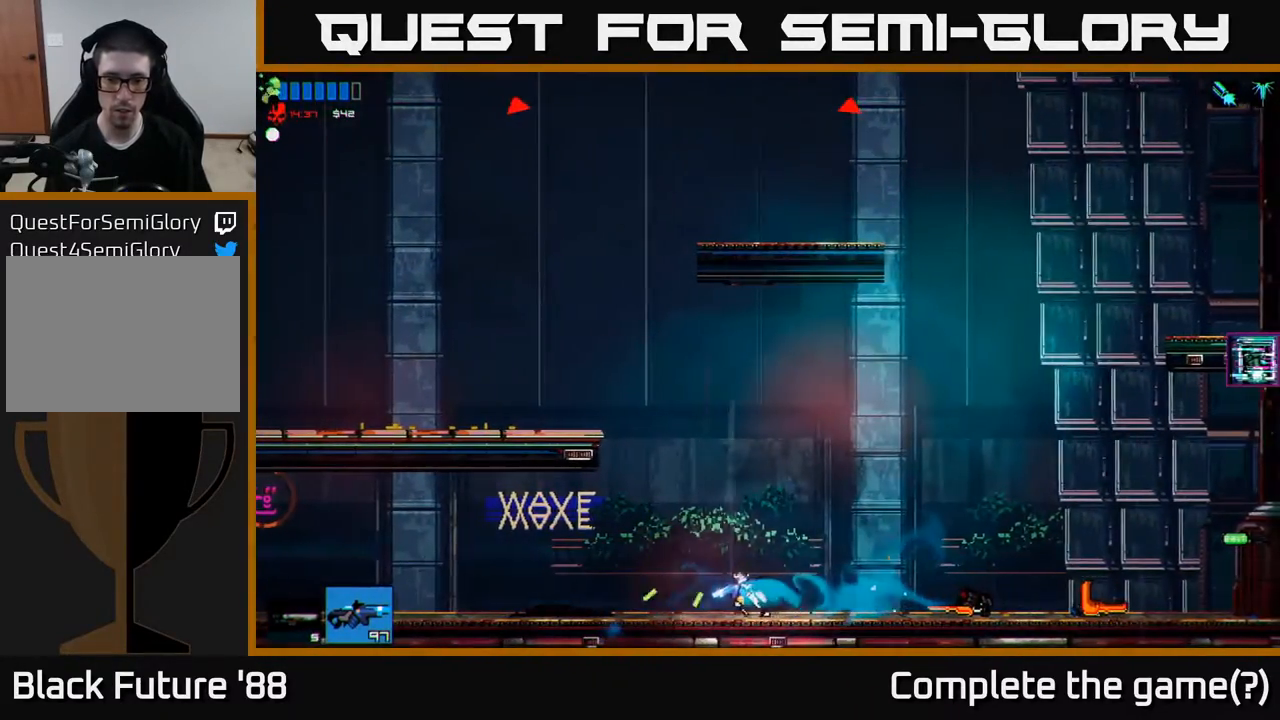
{"buttons": [], "left_stick": "right", "right_stick": "center", "events": [[67, "left_stick", "right"], [267, "R1", "down"], [383, "R1", "up"]]}
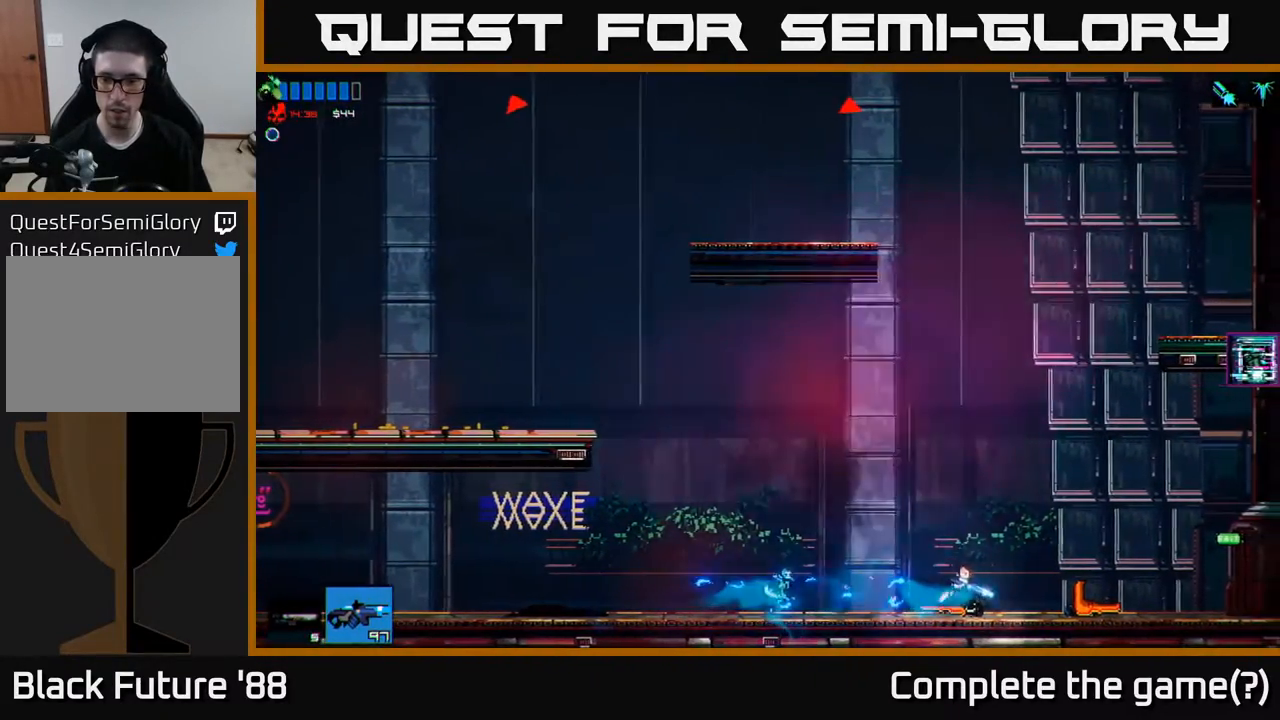
{"buttons": [], "left_stick": "center", "right_stick": "center", "events": [[183, "left_stick", "center"]]}
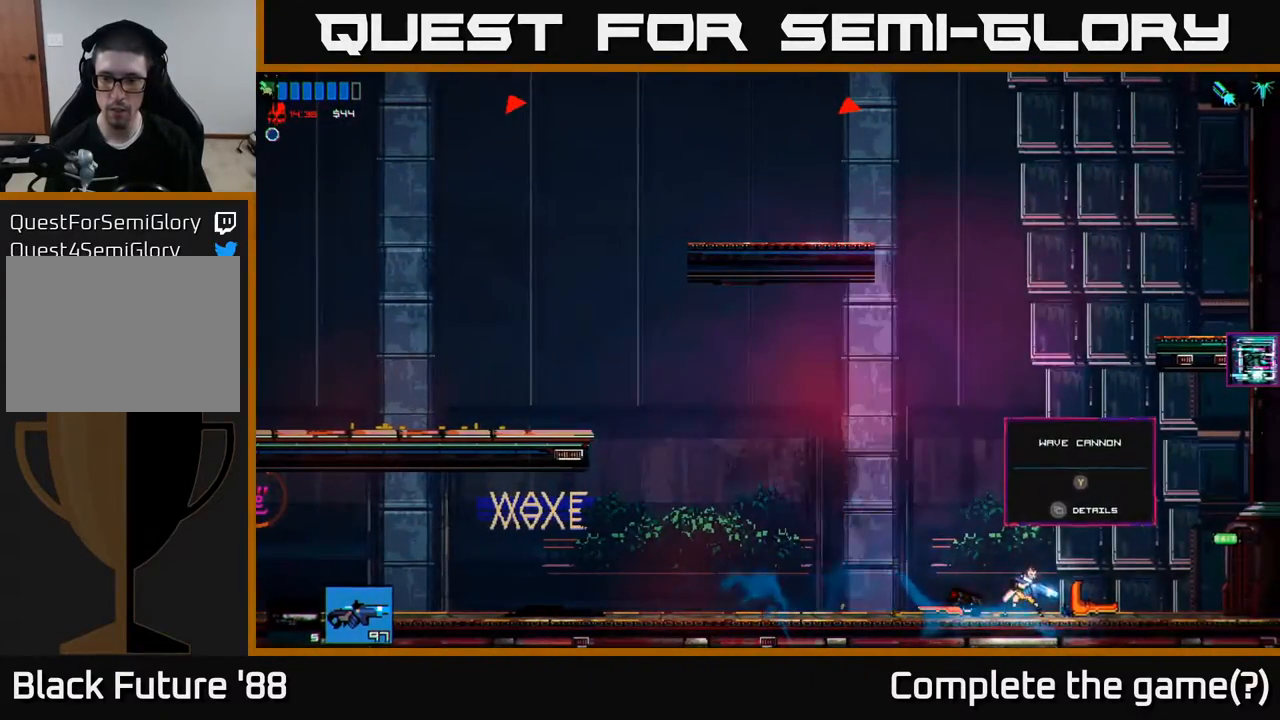
{"buttons": [], "left_stick": "center", "right_stick": "center", "events": [[33, "left_stick", "right"], [183, "left_stick", "center"]]}
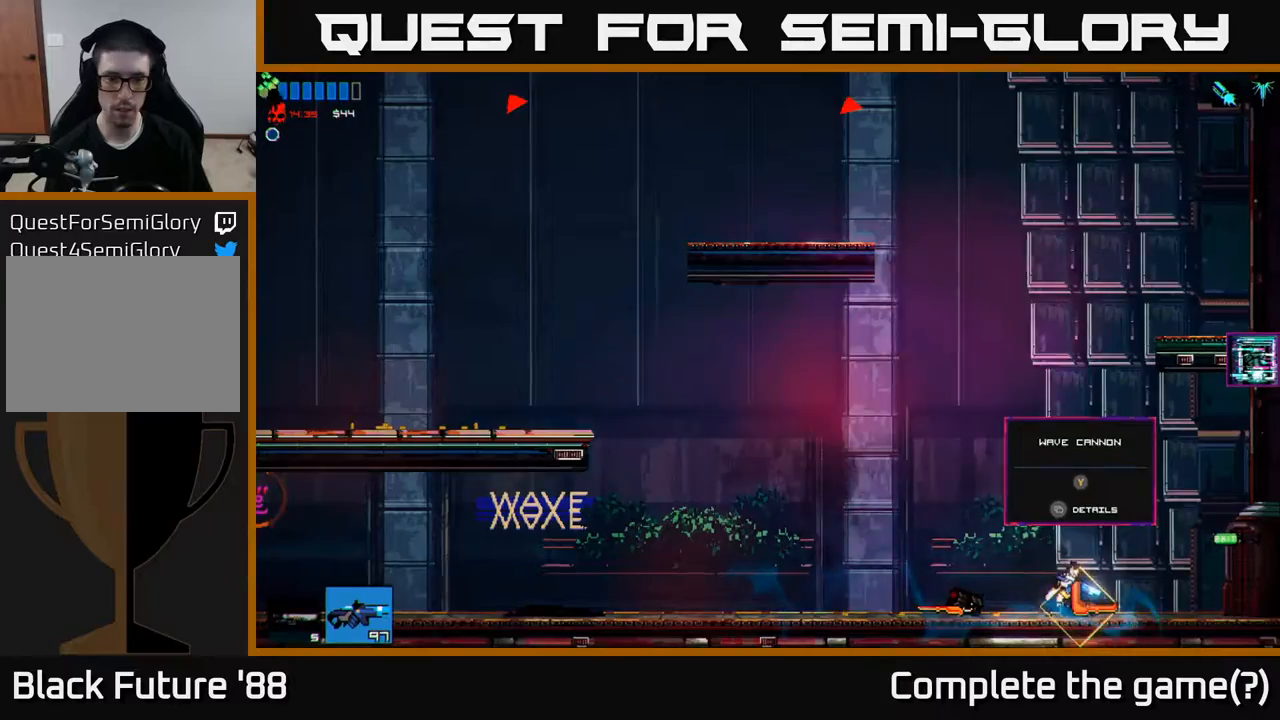
{"buttons": [], "left_stick": "left", "right_stick": "center", "events": [[417, "Y", "down"], [433, "Y", "up"], [500, "left_stick", "left"]]}
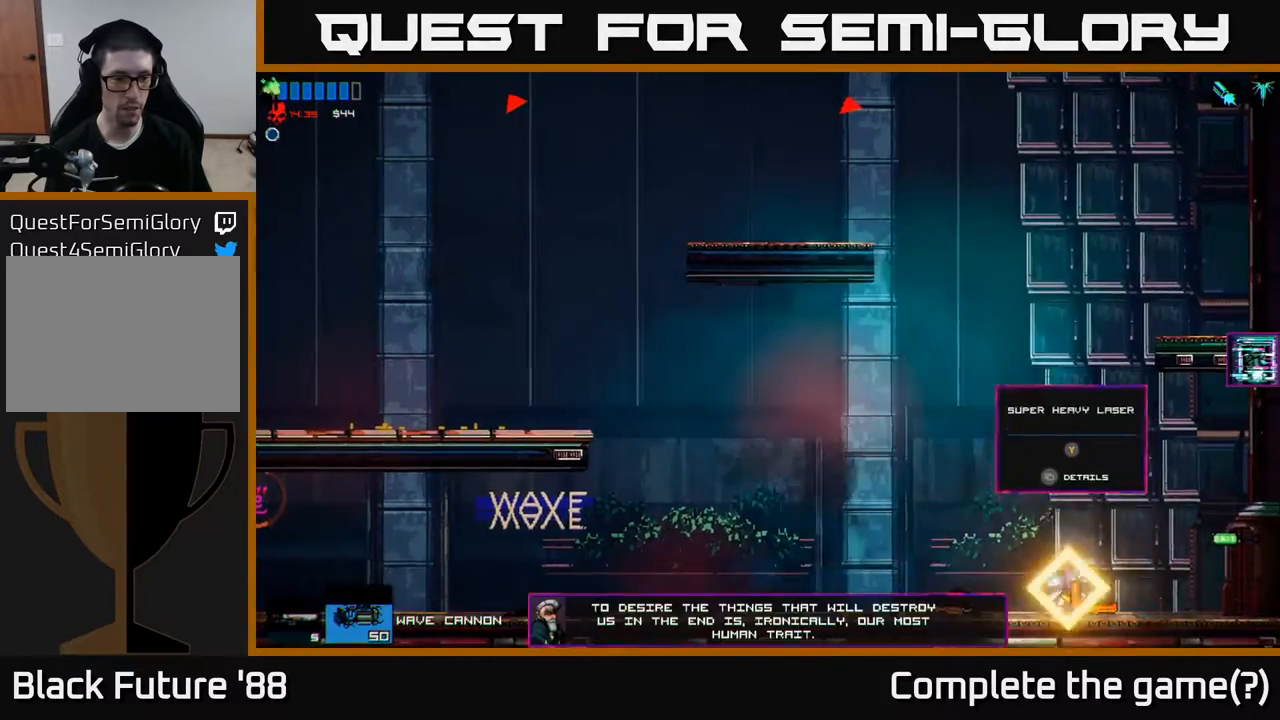
{"buttons": [], "left_stick": "left", "right_stick": "center", "events": []}
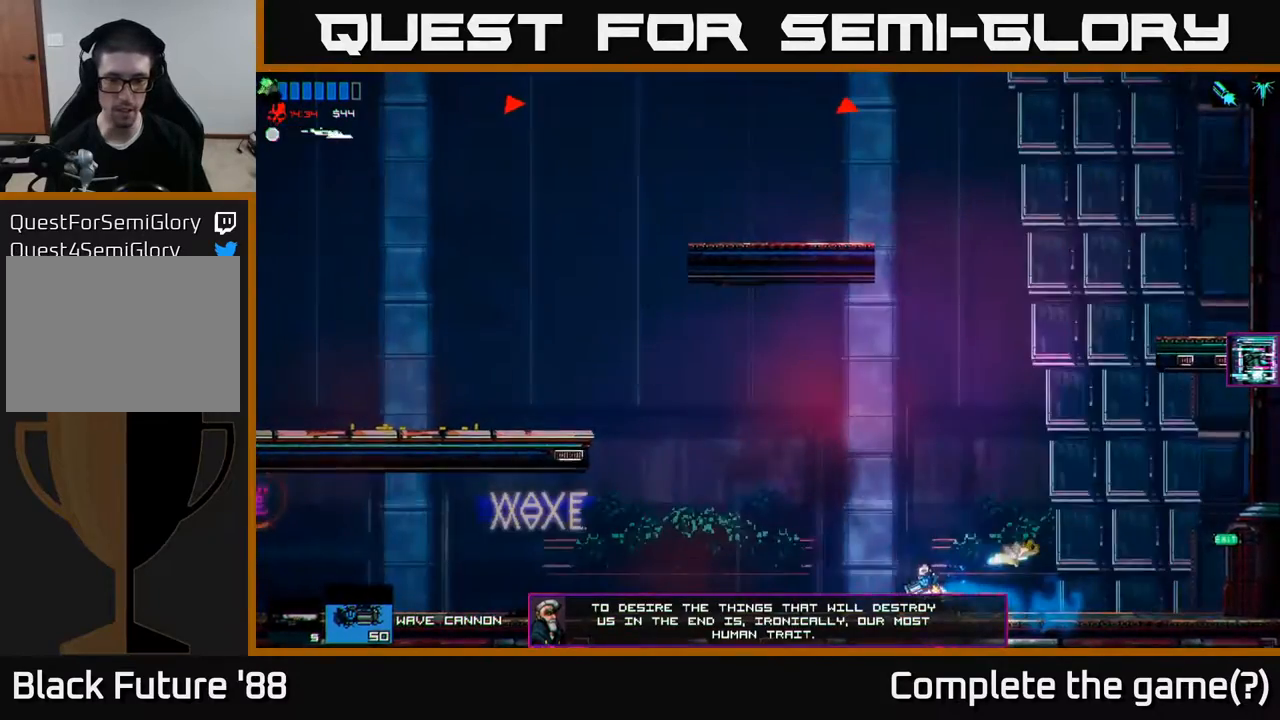
{"buttons": [], "left_stick": "left", "right_stick": "center", "events": []}